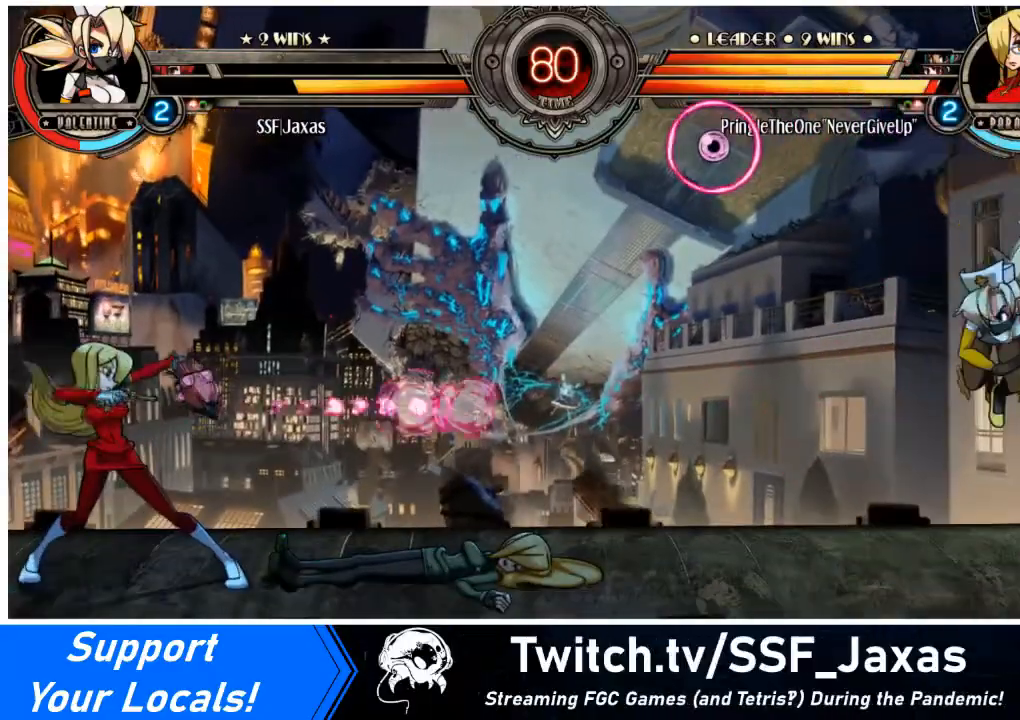
Gameplay with a controller (arcade stick); each line is a JSON object with the inputs held at the frame after it. "events" lists button and stick changes between this image and that frame as [ms after this image, input, new state], when the widget could be followed in between. Not read: L3 R3.
{"buttons": [], "events": [[33, "DPAD_LEFT", "up"], [267, "DPAD_DOWN", "down"], [300, "DPAD_LEFT", "down"], [367, "SQUARE", "down"], [367, "TRIANGLE", "down"], [400, "DPAD_DOWN", "up"], [434, "TRIANGLE", "up"], [467, "SQUARE", "up"], [500, "DPAD_LEFT", "up"]]}
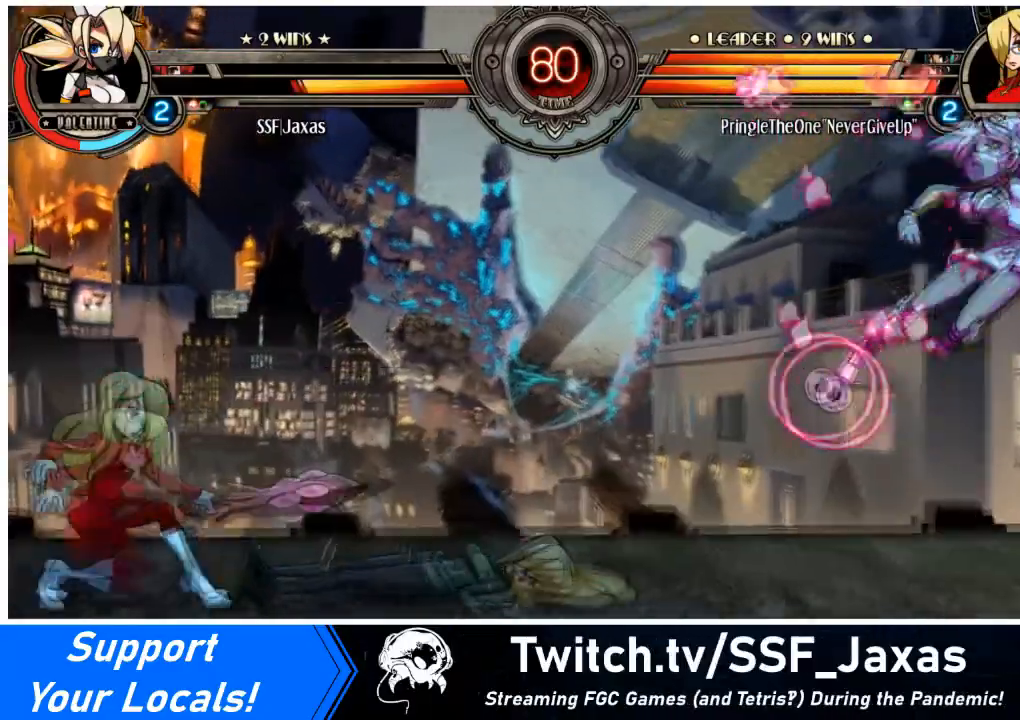
{"buttons": [], "events": [[134, "DPAD_RIGHT", "down"], [267, "DPAD_UP", "down"], [468, "DPAD_RIGHT", "up"], [468, "DPAD_UP", "up"]]}
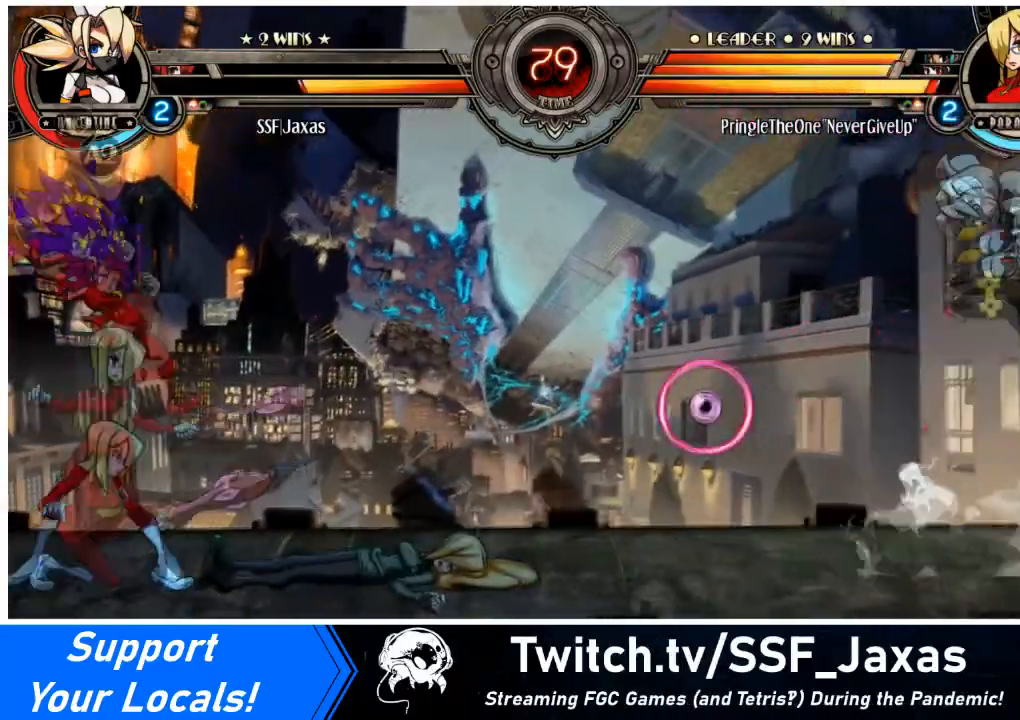
{"buttons": ["DPAD_DOWN", "DPAD_LEFT"], "events": [[400, "DPAD_DOWN", "down"], [500, "DPAD_LEFT", "down"]]}
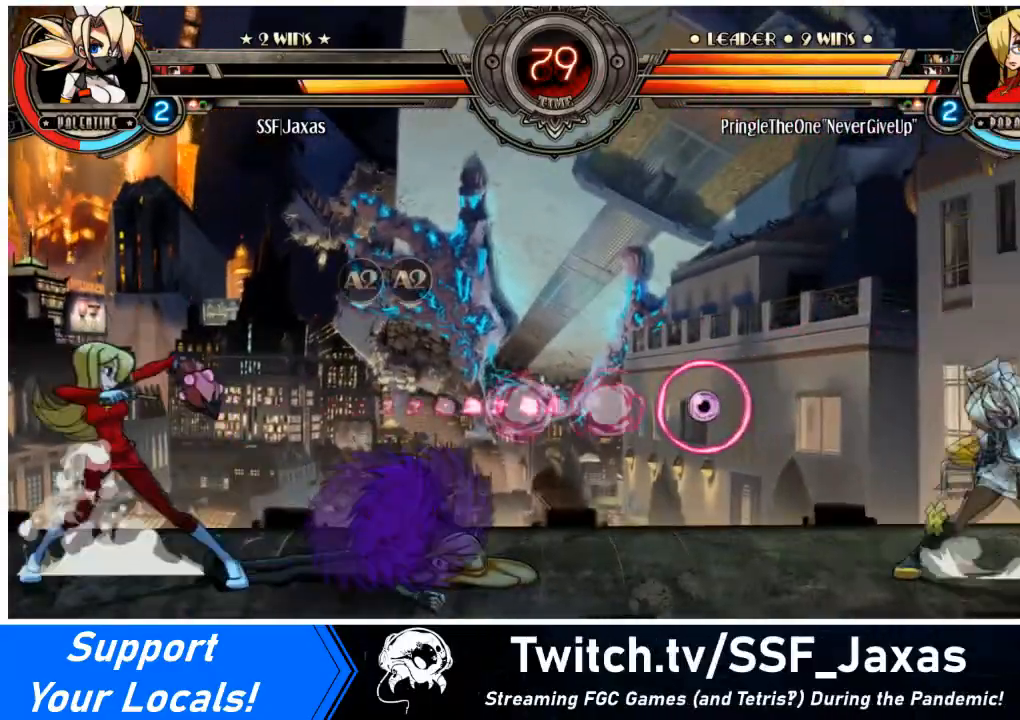
{"buttons": ["DPAD_LEFT"], "events": [[34, "R2", "down"], [67, "DPAD_DOWN", "up"], [167, "R2", "up"], [201, "DPAD_LEFT", "up"], [367, "DPAD_DOWN", "down"], [434, "DPAD_LEFT", "down"], [501, "DPAD_DOWN", "up"]]}
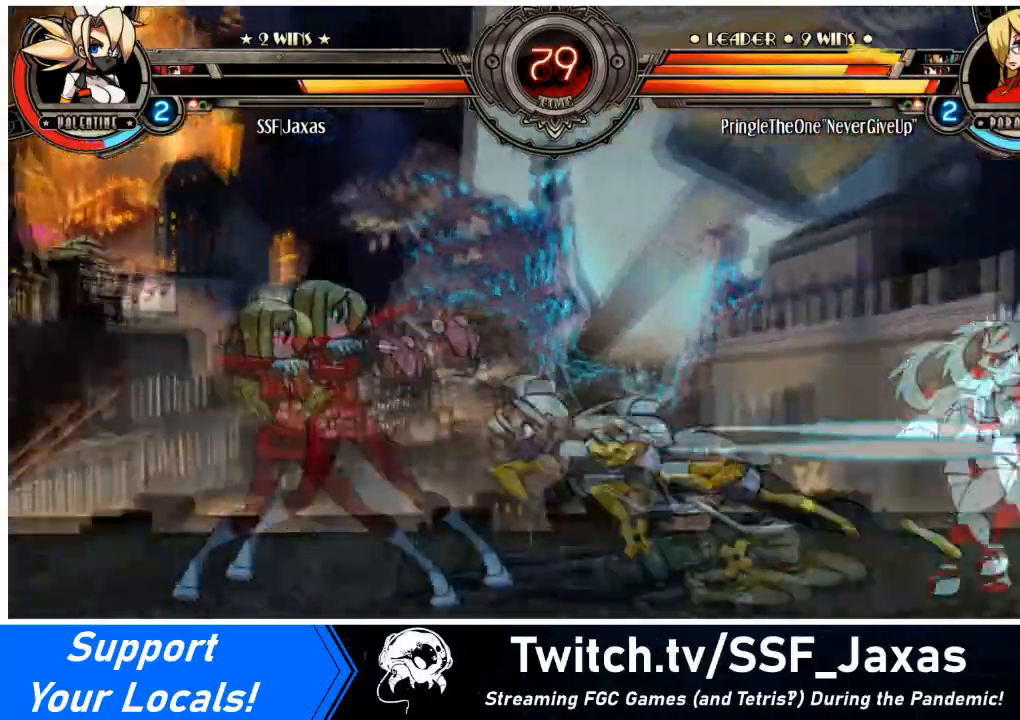
{"buttons": [], "events": [[33, "SQUARE", "down"], [33, "TRIANGLE", "down"], [133, "DPAD_LEFT", "up"], [133, "SQUARE", "up"], [133, "TRIANGLE", "up"]]}
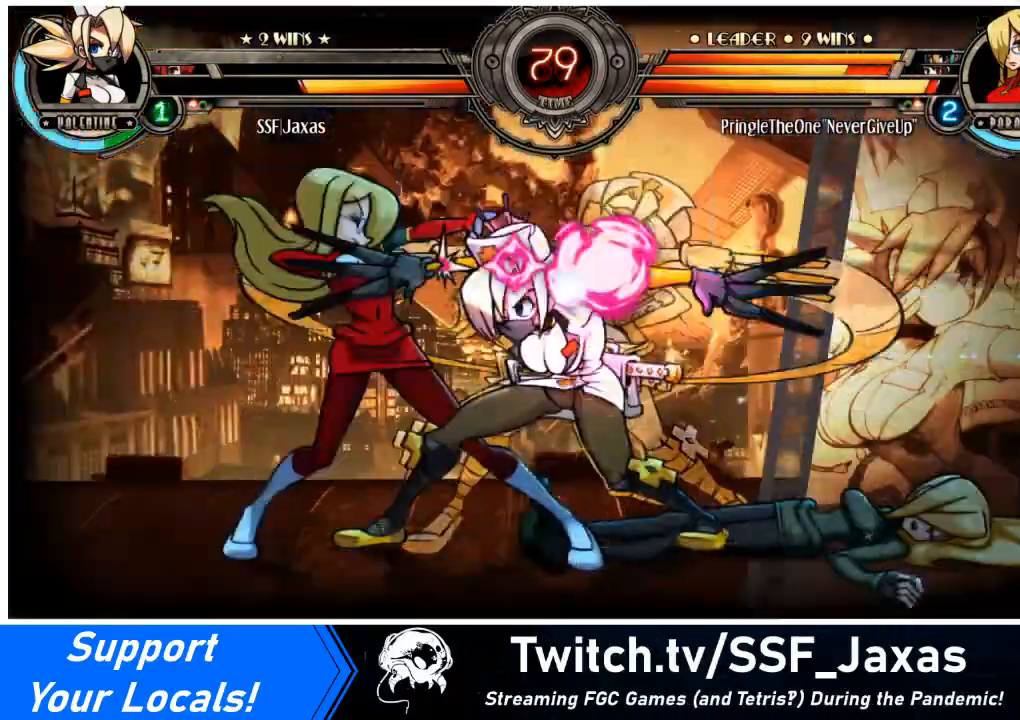
{"buttons": [], "events": []}
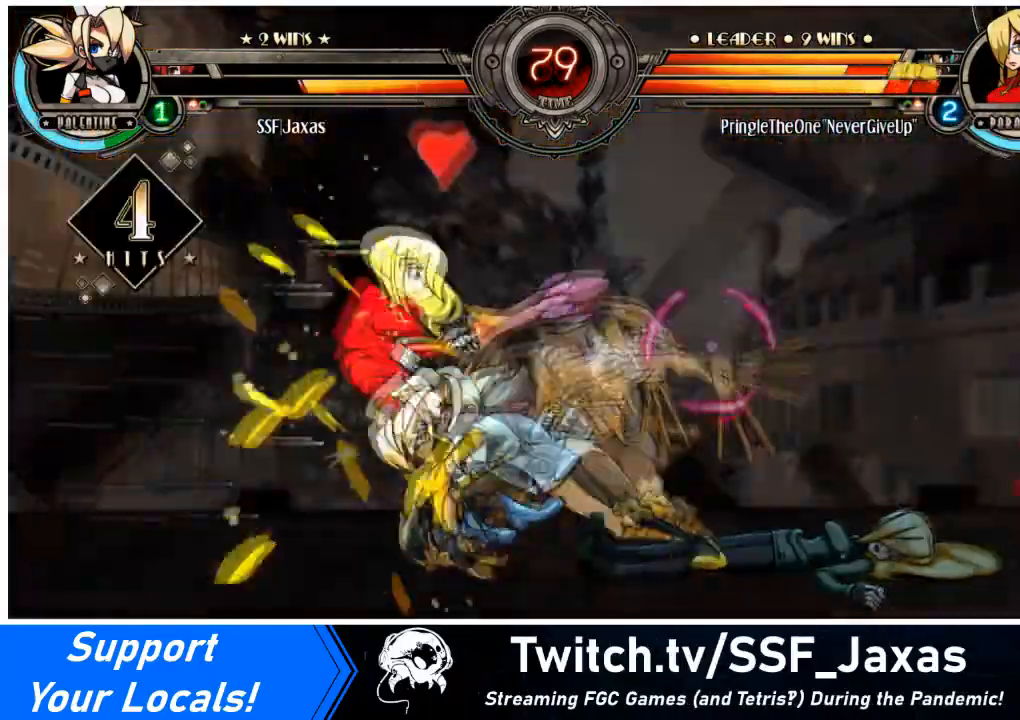
{"buttons": ["DPAD_LEFT"], "events": [[367, "DPAD_LEFT", "down"], [434, "DPAD_LEFT", "up"], [467, "DPAD_LEFT", "down"]]}
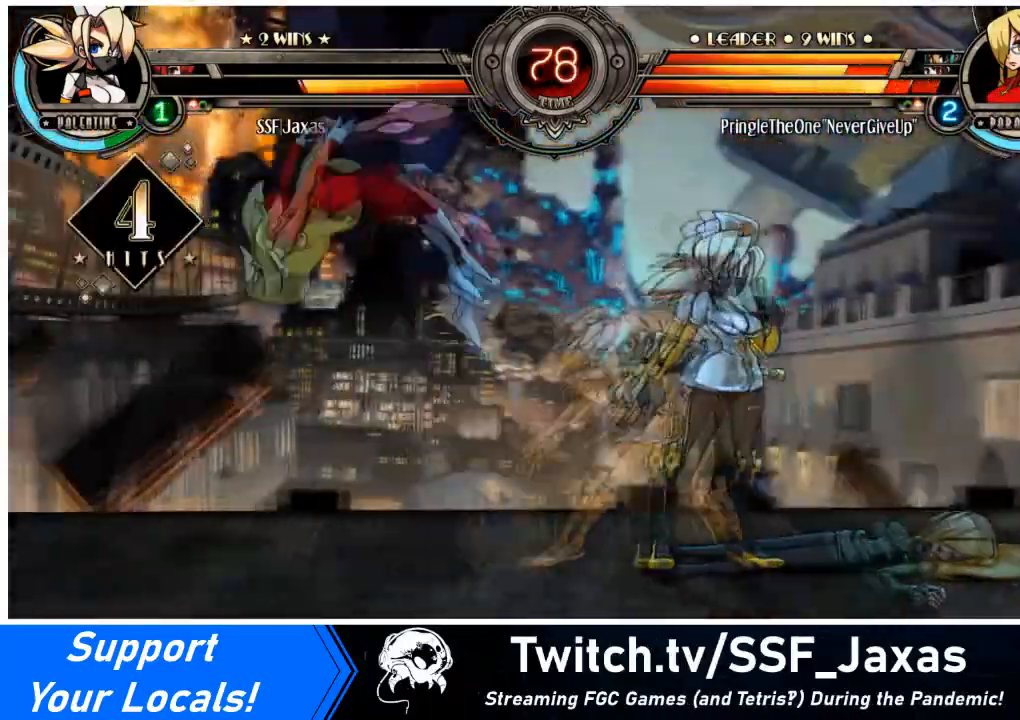
{"buttons": ["DPAD_LEFT"], "events": [[201, "DPAD_LEFT", "up"], [267, "DPAD_LEFT", "down"], [334, "DPAD_LEFT", "up"], [401, "DPAD_LEFT", "down"]]}
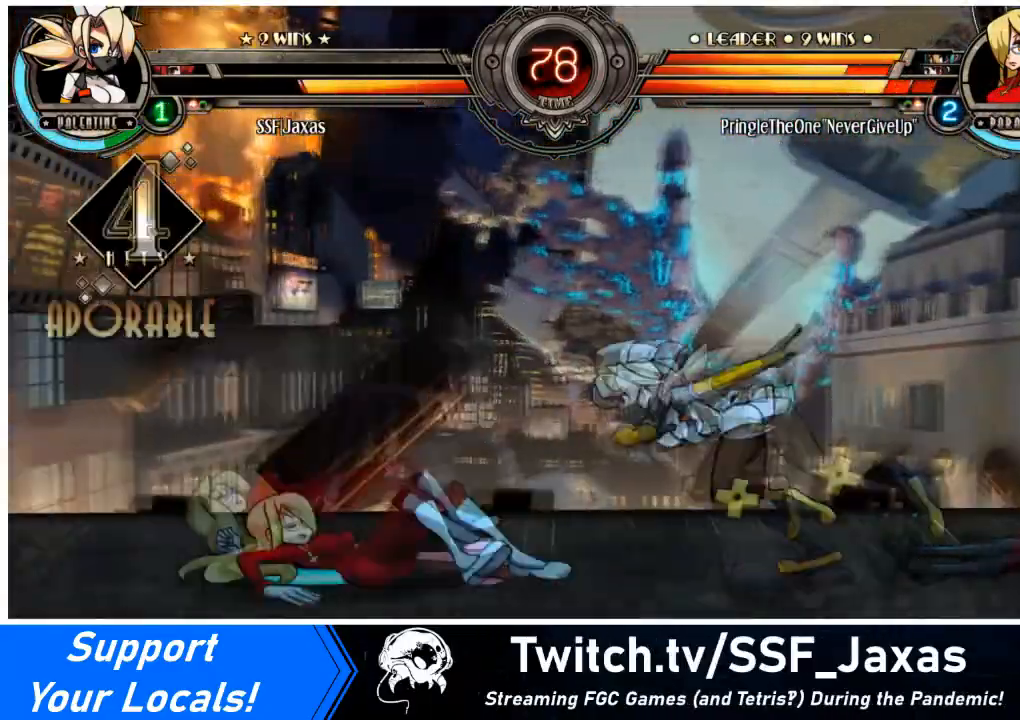
{"buttons": ["DPAD_DOWN", "DPAD_LEFT"], "events": [[500, "DPAD_DOWN", "down"]]}
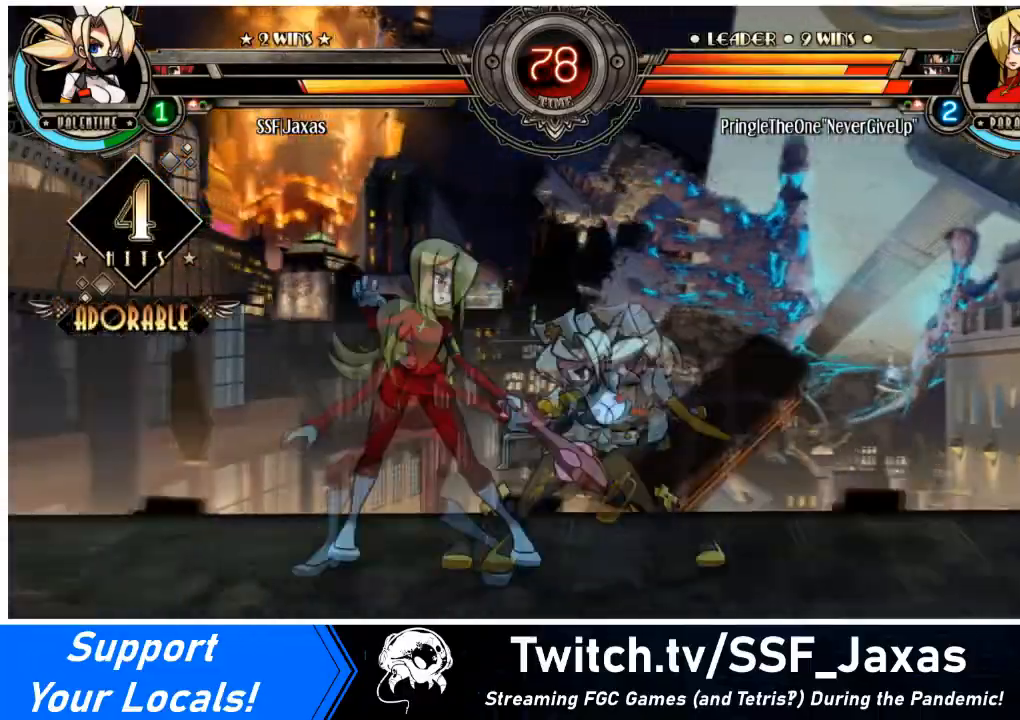
{"buttons": ["DPAD_DOWN", "DPAD_LEFT"], "events": [[67, "CROSS", "down"], [67, "DPAD_LEFT", "up"], [167, "CIRCLE", "down"], [167, "CROSS", "up"], [368, "CIRCLE", "up"], [368, "DPAD_LEFT", "down"]]}
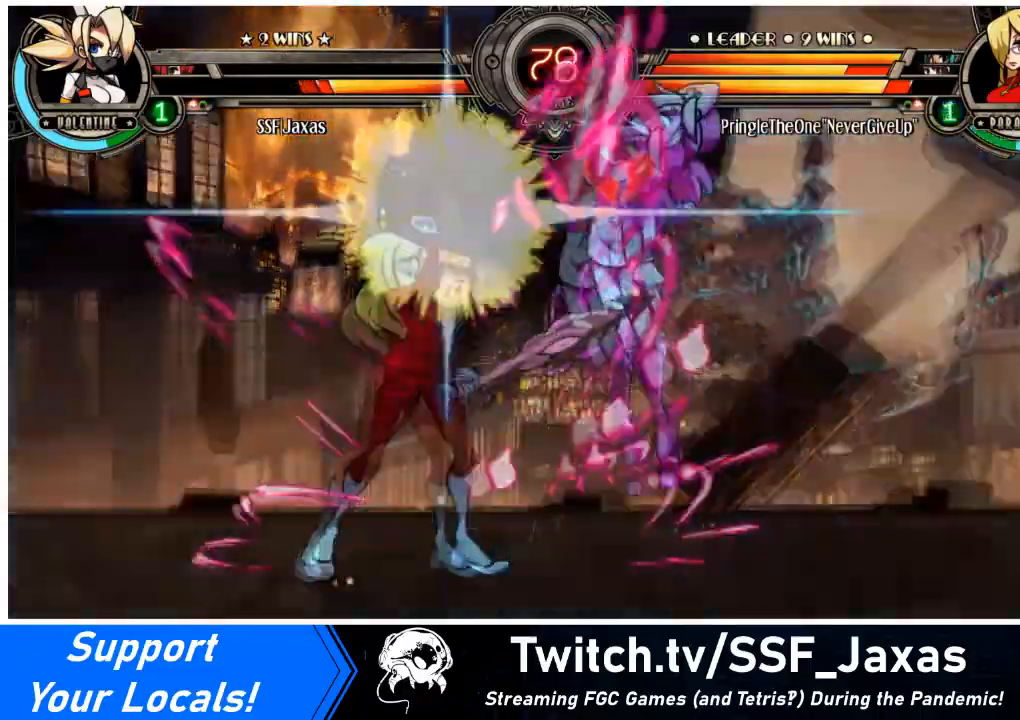
{"buttons": ["TRIANGLE", "DPAD_RIGHT"], "events": [[200, "DPAD_LEFT", "up"], [200, "DPAD_RIGHT", "down"], [234, "DPAD_DOWN", "up"], [300, "SQUARE", "down"], [300, "TRIANGLE", "down"], [434, "SQUARE", "up"], [434, "TRIANGLE", "up"], [500, "TRIANGLE", "down"]]}
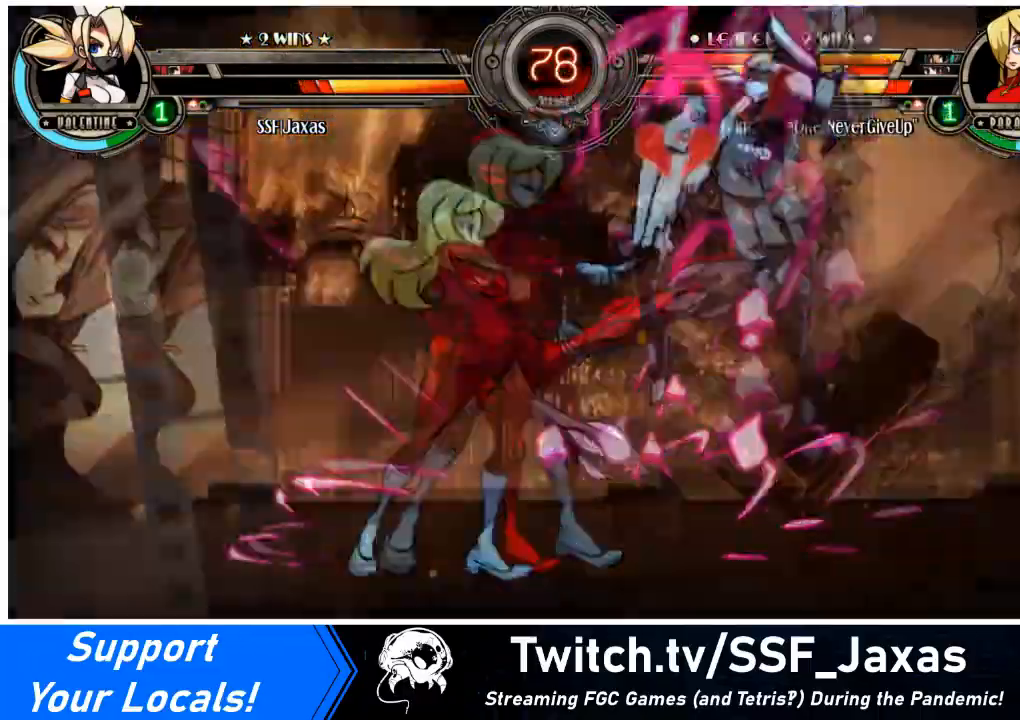
{"buttons": ["SQUARE", "TRIANGLE", "DPAD_RIGHT"], "events": [[34, "SQUARE", "down"], [167, "SQUARE", "up"], [167, "TRIANGLE", "up"], [234, "SQUARE", "down"], [234, "TRIANGLE", "down"], [367, "SQUARE", "up"], [367, "TRIANGLE", "up"], [434, "SQUARE", "down"], [434, "TRIANGLE", "down"]]}
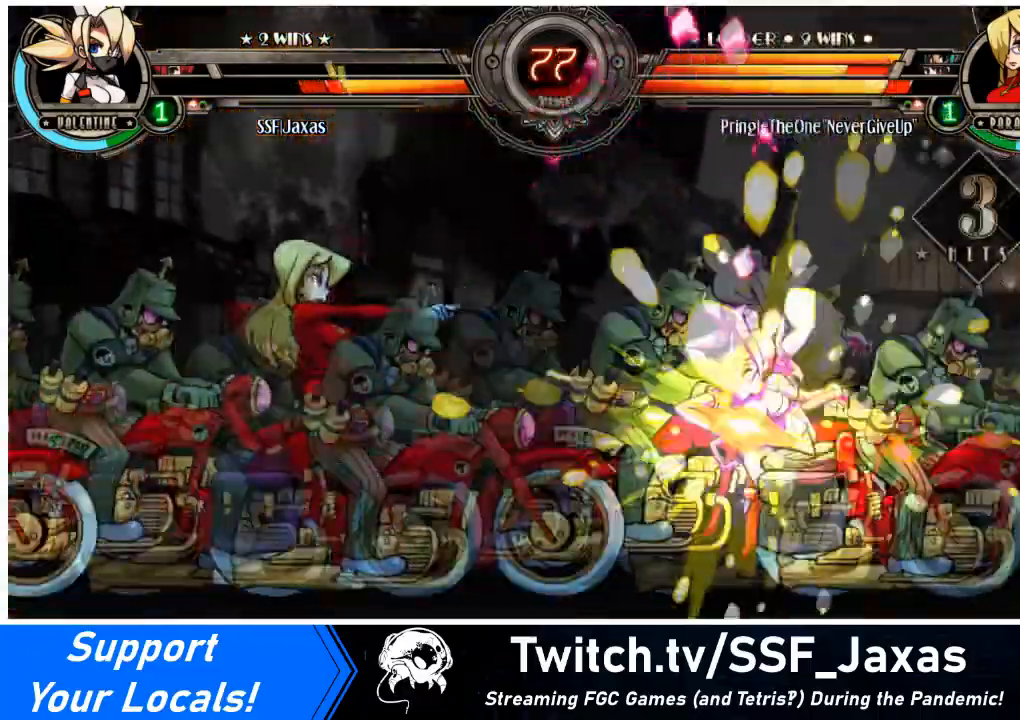
{"buttons": ["DPAD_RIGHT"], "events": [[67, "TRIANGLE", "up"], [100, "SQUARE", "up"], [100, "TRIANGLE", "down"], [133, "SQUARE", "down"], [234, "SQUARE", "up"], [234, "TRIANGLE", "up"]]}
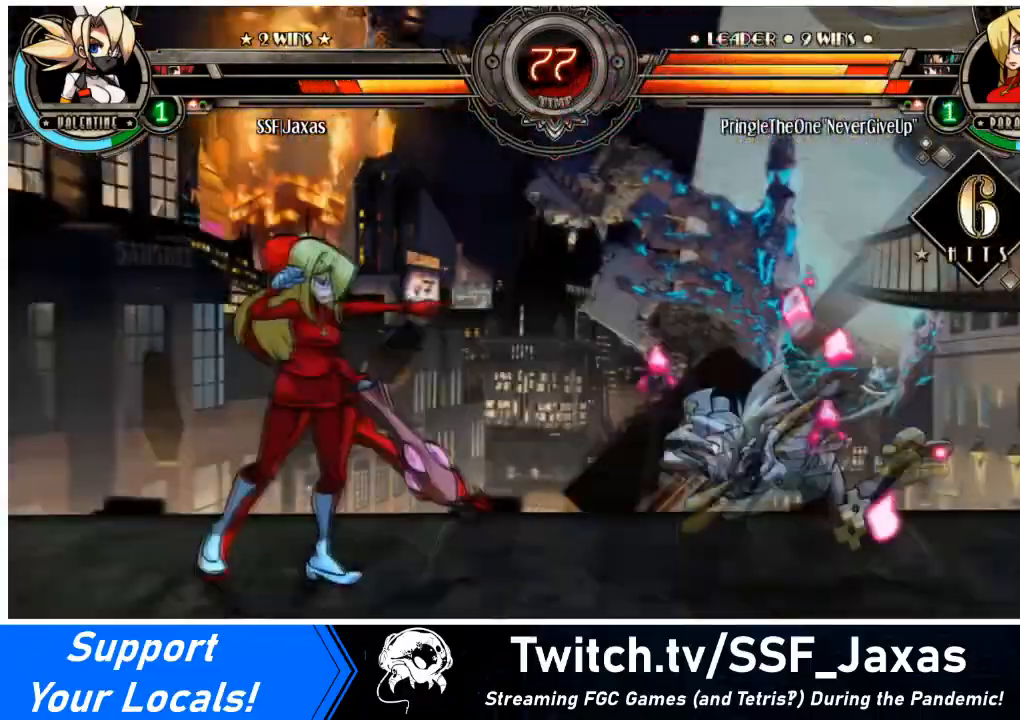
{"buttons": ["DPAD_RIGHT"], "events": []}
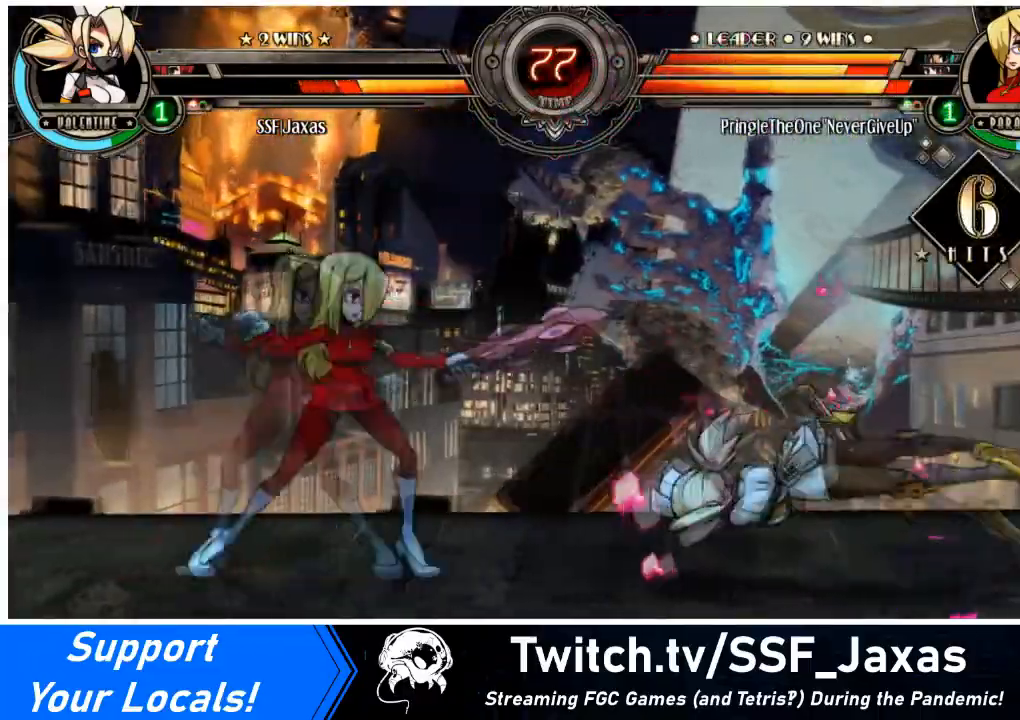
{"buttons": ["DPAD_RIGHT"], "events": [[100, "SQUARE", "down"], [100, "TRIANGLE", "down"], [234, "TRIANGLE", "up"], [267, "SQUARE", "up"]]}
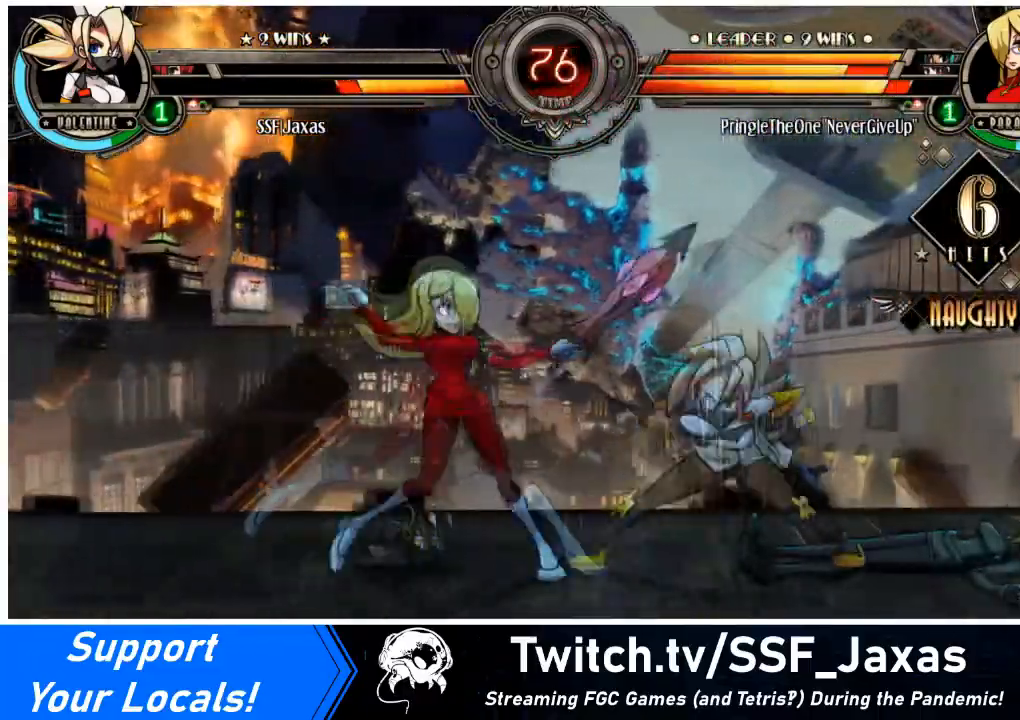
{"buttons": ["DPAD_RIGHT"], "events": [[101, "DPAD_UP", "down"], [234, "L2", "down"], [267, "DPAD_UP", "up"], [301, "L2", "up"]]}
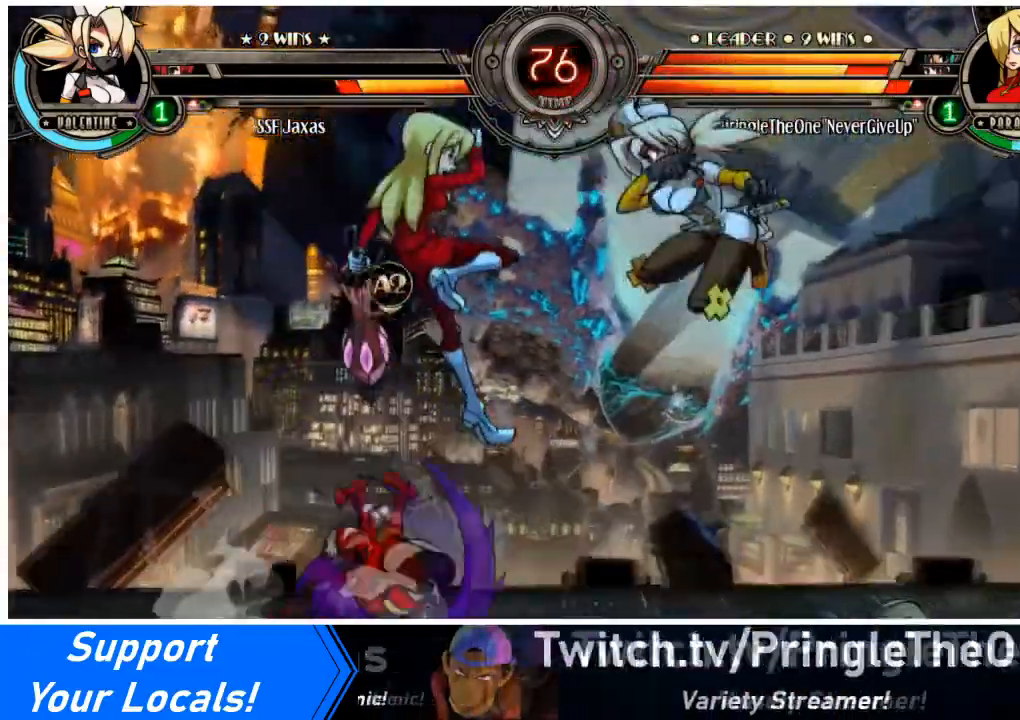
{"buttons": ["DPAD_DOWN", "DPAD_RIGHT"], "events": [[200, "DPAD_RIGHT", "up"], [234, "DPAD_LEFT", "down"], [367, "DPAD_LEFT", "up"], [367, "DPAD_RIGHT", "down"], [400, "DPAD_DOWN", "down"]]}
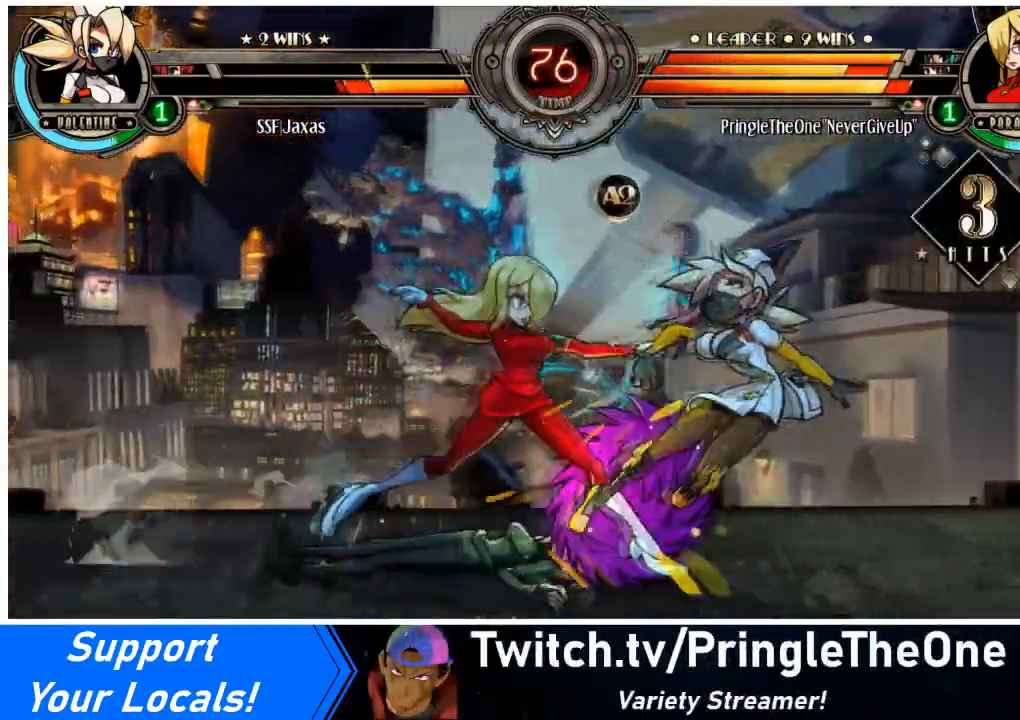
{"buttons": ["SQUARE", "TRIANGLE", "DPAD_DOWN", "DPAD_RIGHT"], "events": [[101, "SQUARE", "down"], [101, "TRIANGLE", "down"], [201, "DPAD_DOWN", "up"], [234, "TRIANGLE", "up"], [267, "SQUARE", "up"], [368, "SQUARE", "down"], [368, "TRIANGLE", "down"], [501, "DPAD_DOWN", "down"]]}
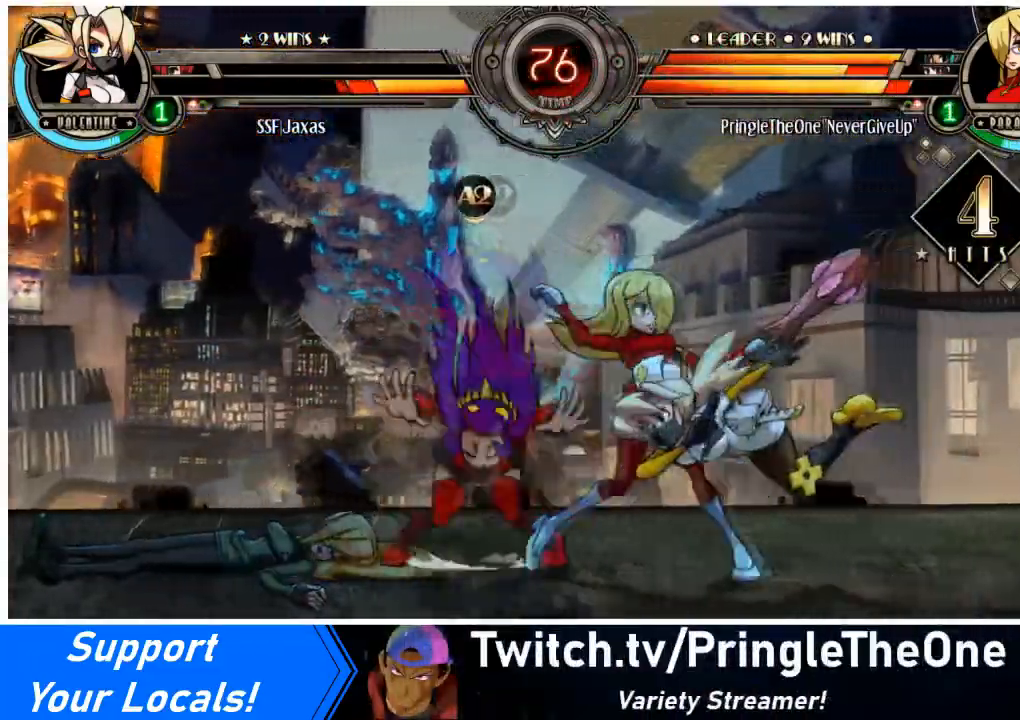
{"buttons": ["DPAD_RIGHT"], "events": [[33, "SQUARE", "up"], [33, "TRIANGLE", "up"], [267, "SQUARE", "down"], [267, "TRIANGLE", "down"], [334, "DPAD_DOWN", "up"], [400, "SQUARE", "up"], [400, "TRIANGLE", "up"]]}
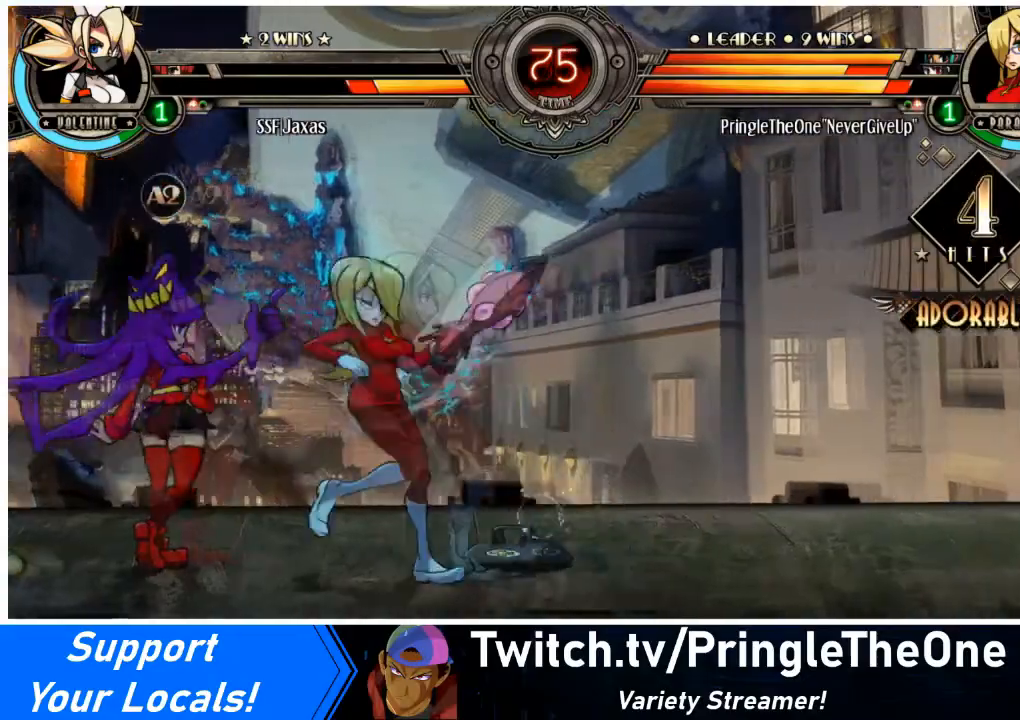
{"buttons": ["DPAD_RIGHT"], "events": []}
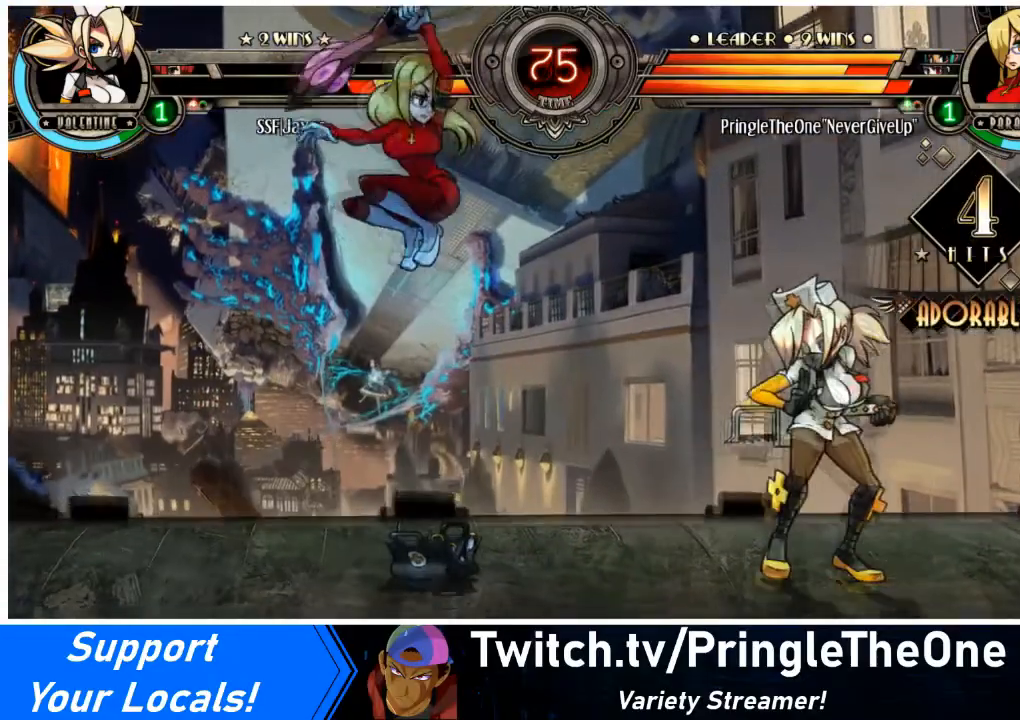
{"buttons": ["DPAD_RIGHT"], "events": []}
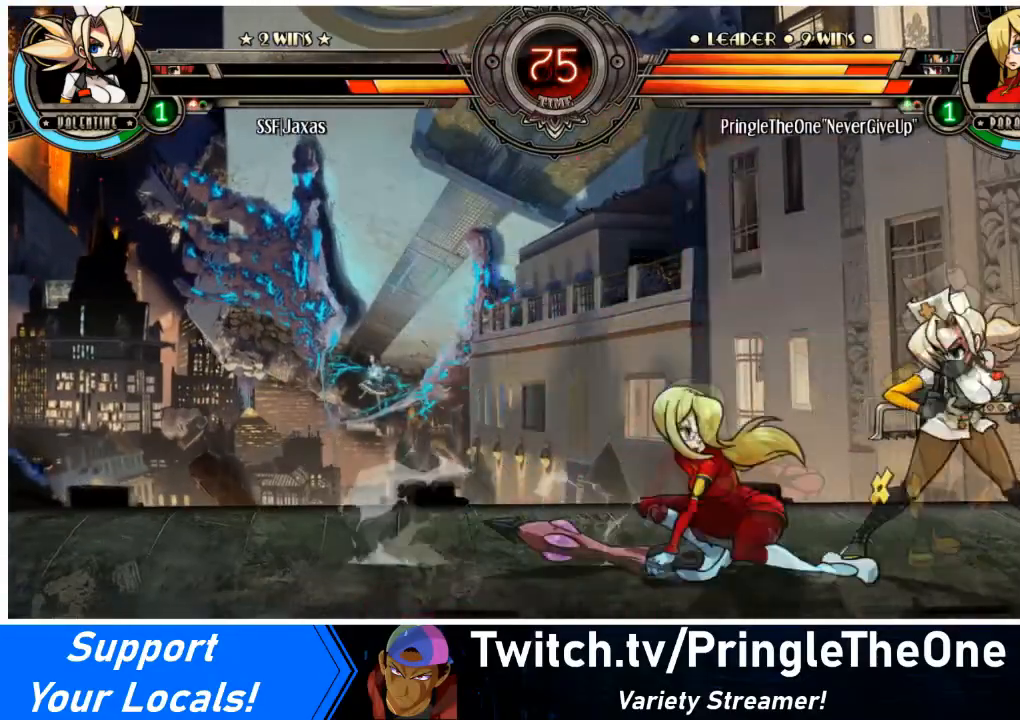
{"buttons": ["DPAD_DOWN", "DPAD_RIGHT"], "events": [[34, "DPAD_RIGHT", "up"], [67, "DPAD_RIGHT", "down"], [167, "DPAD_RIGHT", "up"], [201, "DPAD_RIGHT", "down"], [301, "DPAD_LEFT", "down"], [334, "DPAD_RIGHT", "up"], [434, "DPAD_LEFT", "up"], [434, "DPAD_RIGHT", "down"], [501, "DPAD_DOWN", "down"]]}
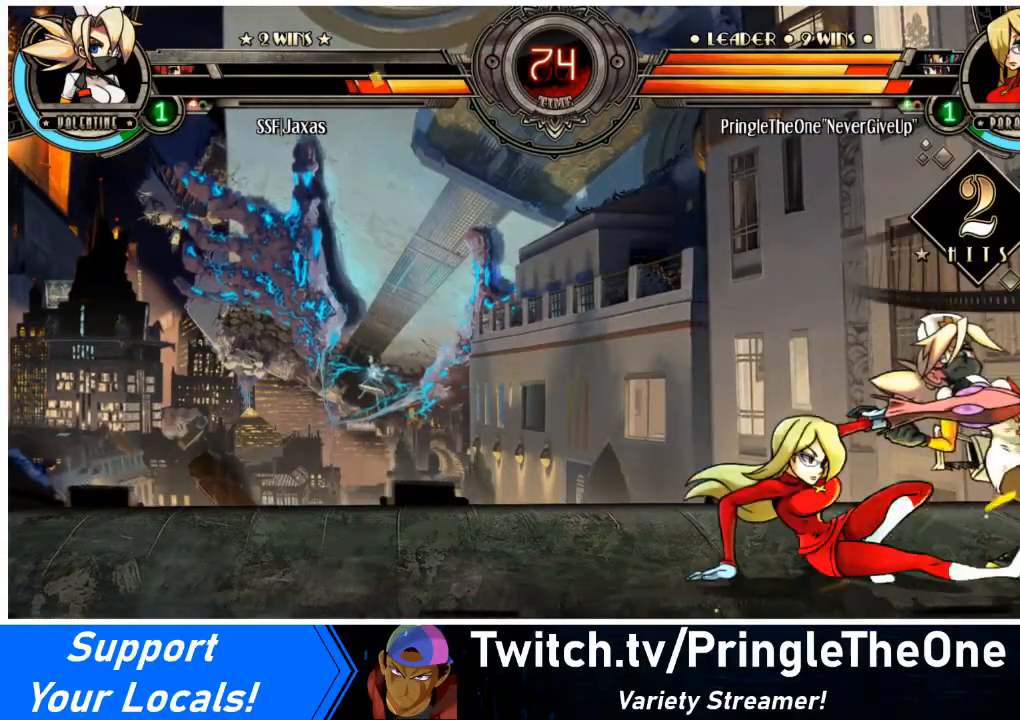
{"buttons": ["DPAD_RIGHT"], "events": [[133, "SQUARE", "down"], [133, "TRIANGLE", "down"], [200, "DPAD_DOWN", "up"], [234, "SQUARE", "up"], [267, "TRIANGLE", "up"]]}